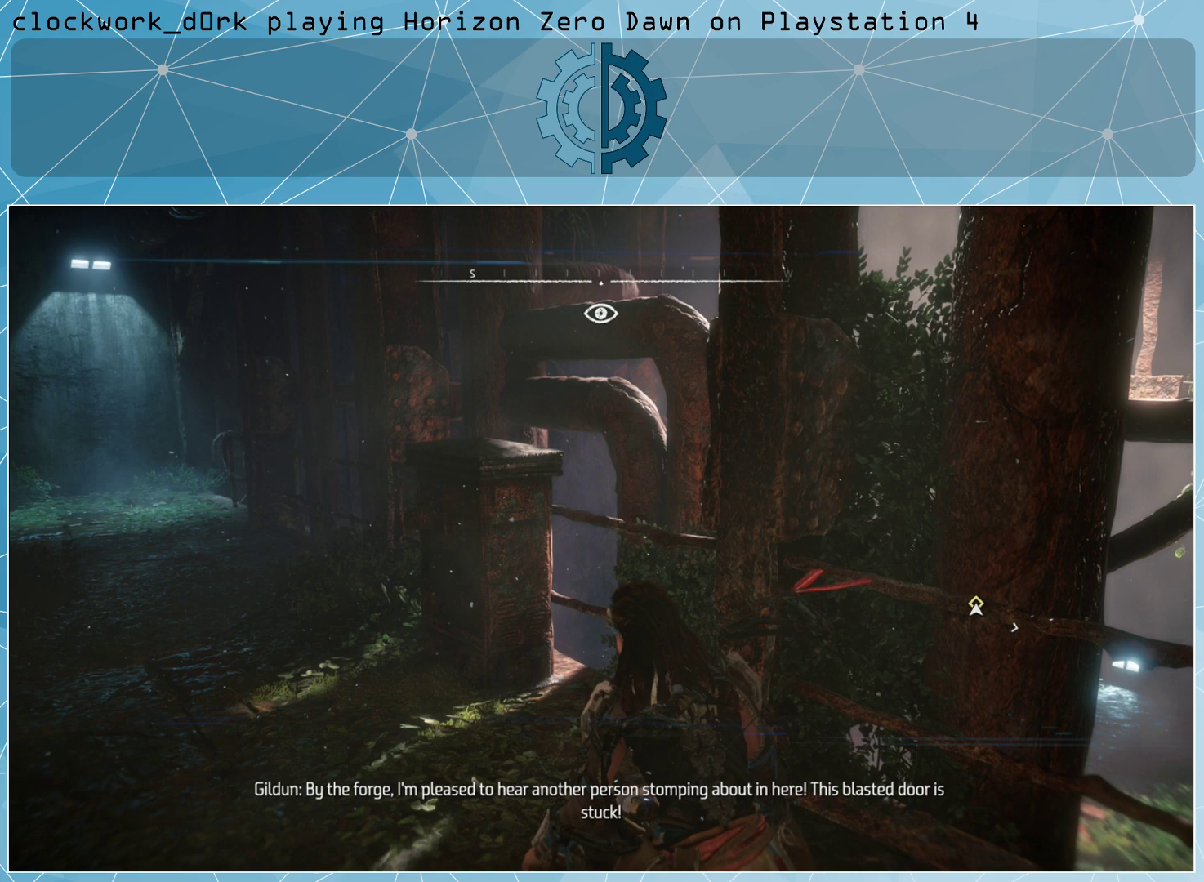
Gameplay with a controller (PlayStation layout); each line is a JSON object with the inputs held at the frame after it. "events" lists button and stick changes between this image and that frame as [ms after this image, input, new state], when the widget could be followed in between.
{"buttons": [], "left_stick": "center", "right_stick": "center", "events": [[200, "right_stick", "left"], [467, "right_stick", "center"]]}
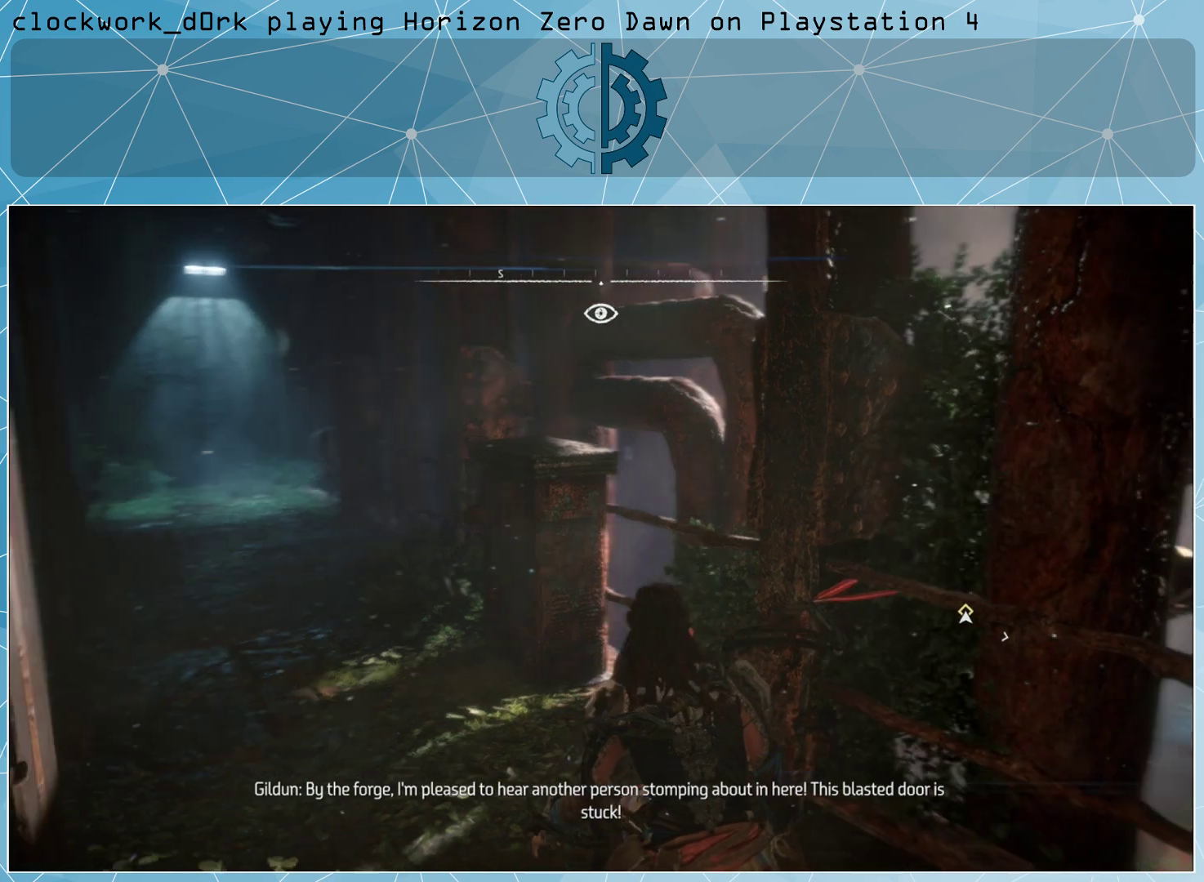
{"buttons": [], "left_stick": "center", "right_stick": "center", "events": []}
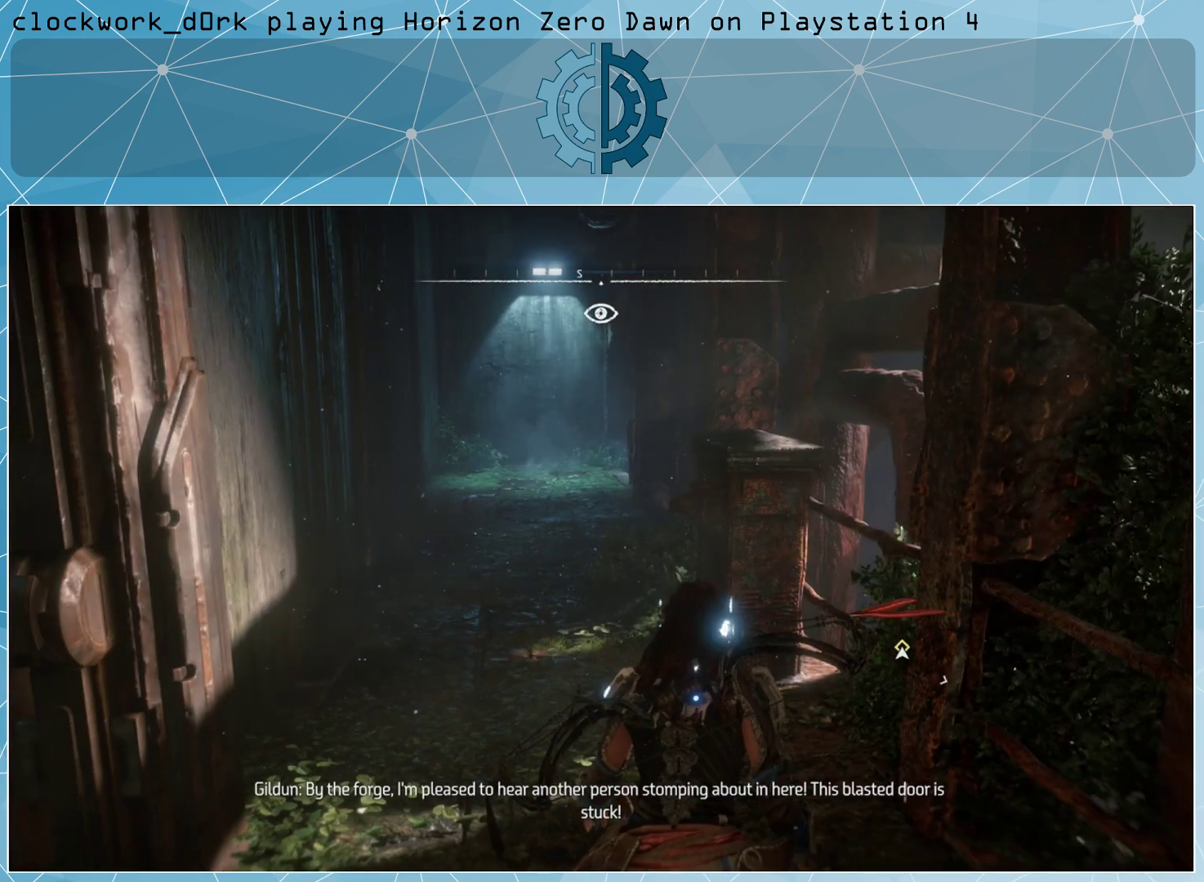
{"buttons": [], "left_stick": "center", "right_stick": "center", "events": [[33, "right_stick", "left"], [233, "right_stick", "center"]]}
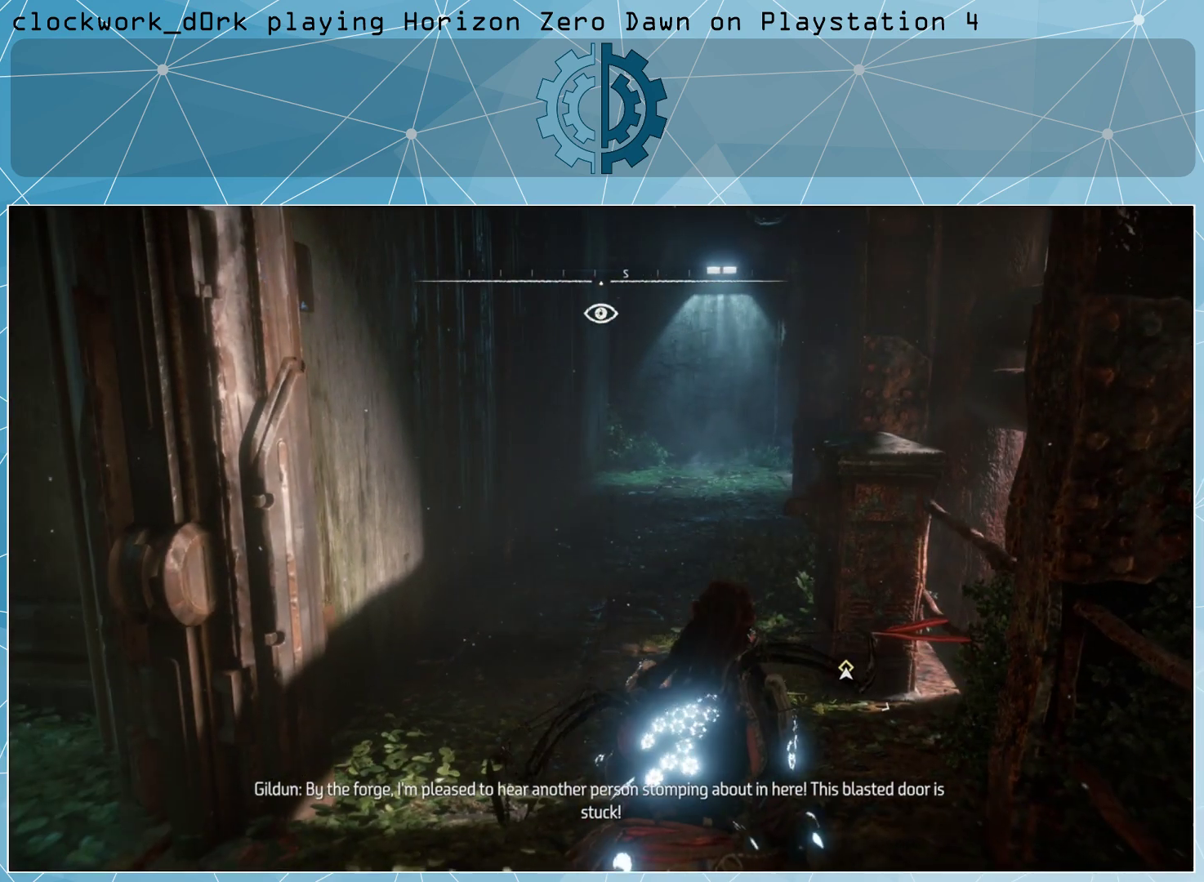
{"buttons": [], "left_stick": "up", "right_stick": "center", "events": [[233, "left_stick", "up"]]}
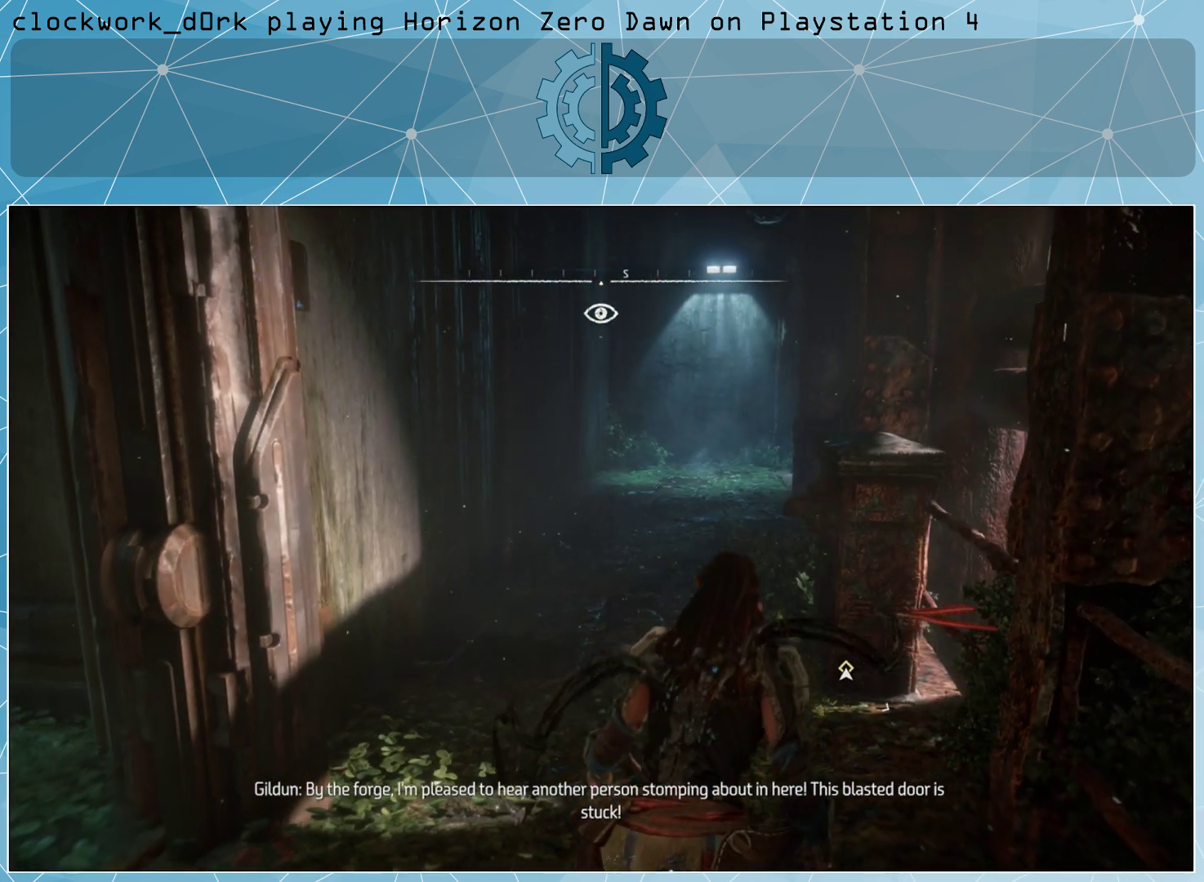
{"buttons": [], "left_stick": "up", "right_stick": "center", "events": []}
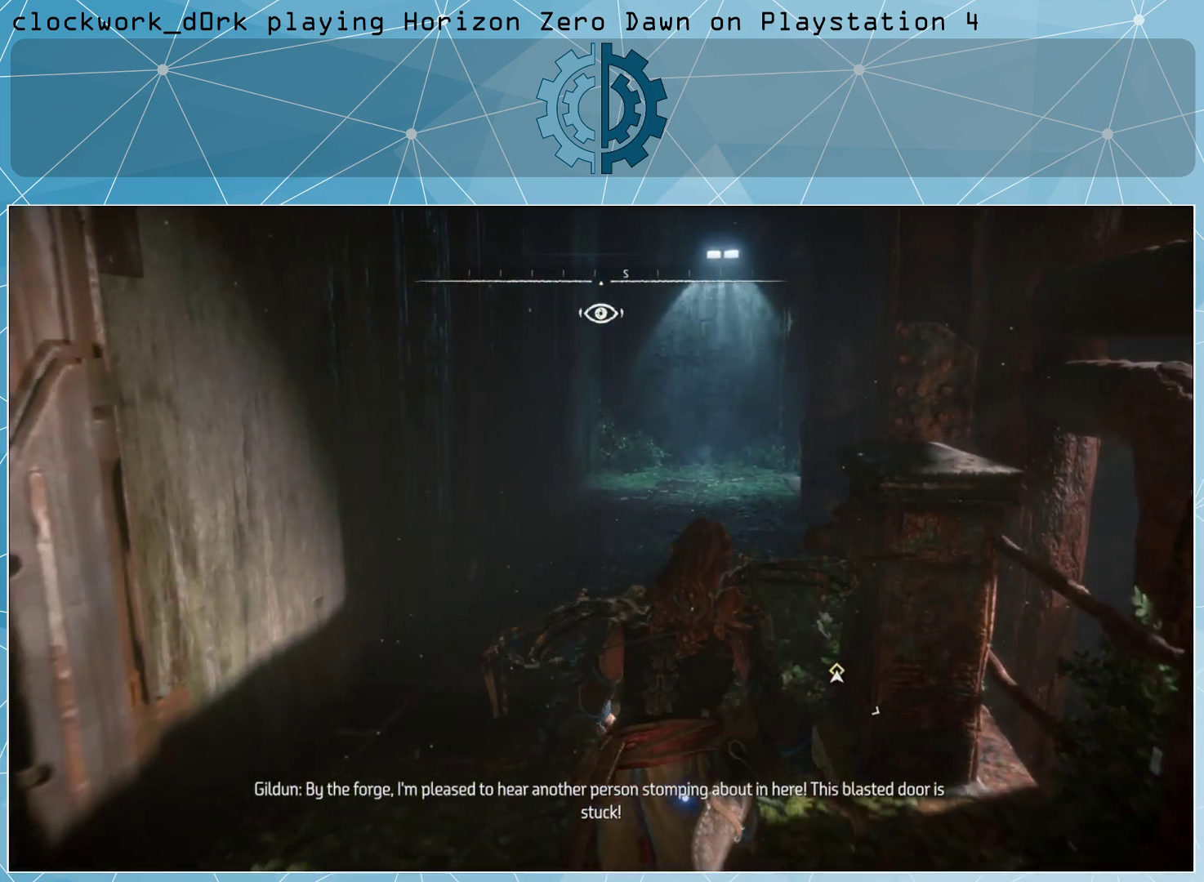
{"buttons": [], "left_stick": "up", "right_stick": "center", "events": []}
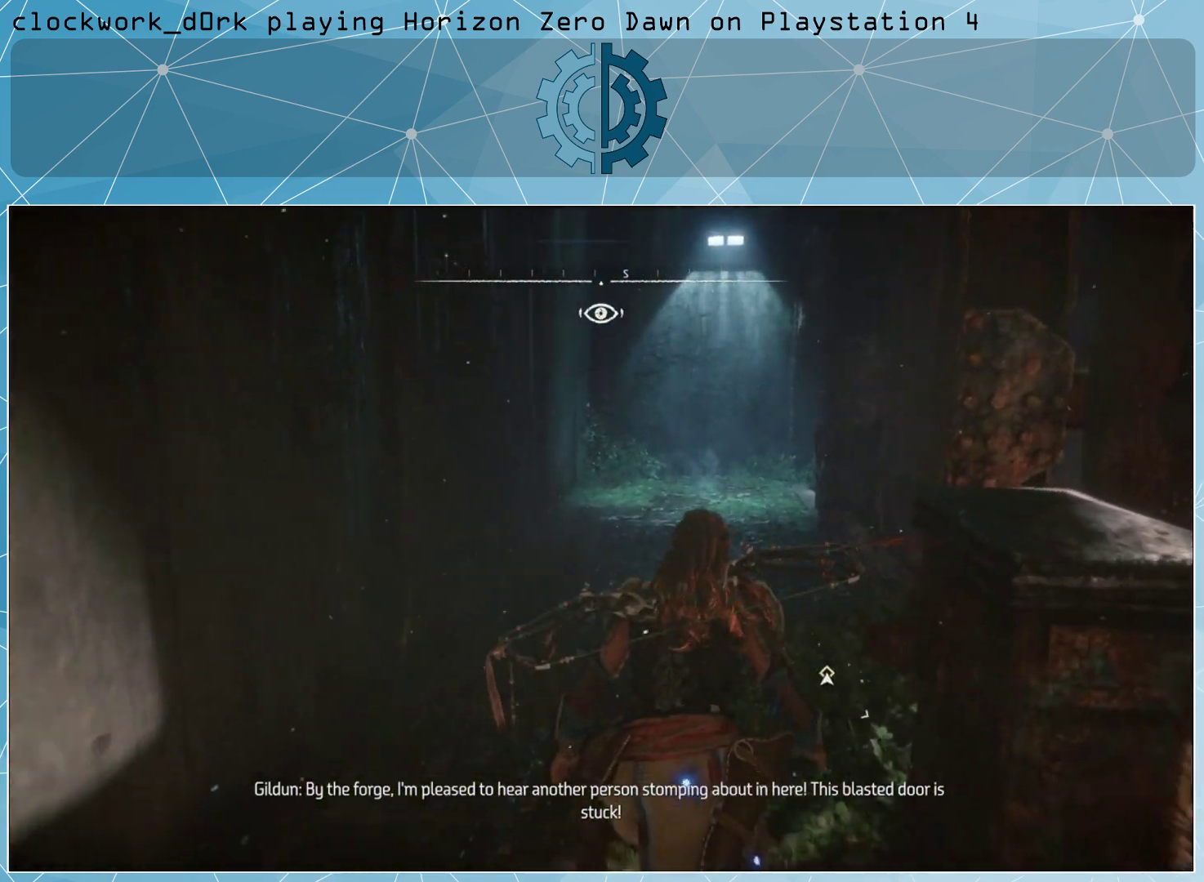
{"buttons": [], "left_stick": "up", "right_stick": "center", "events": []}
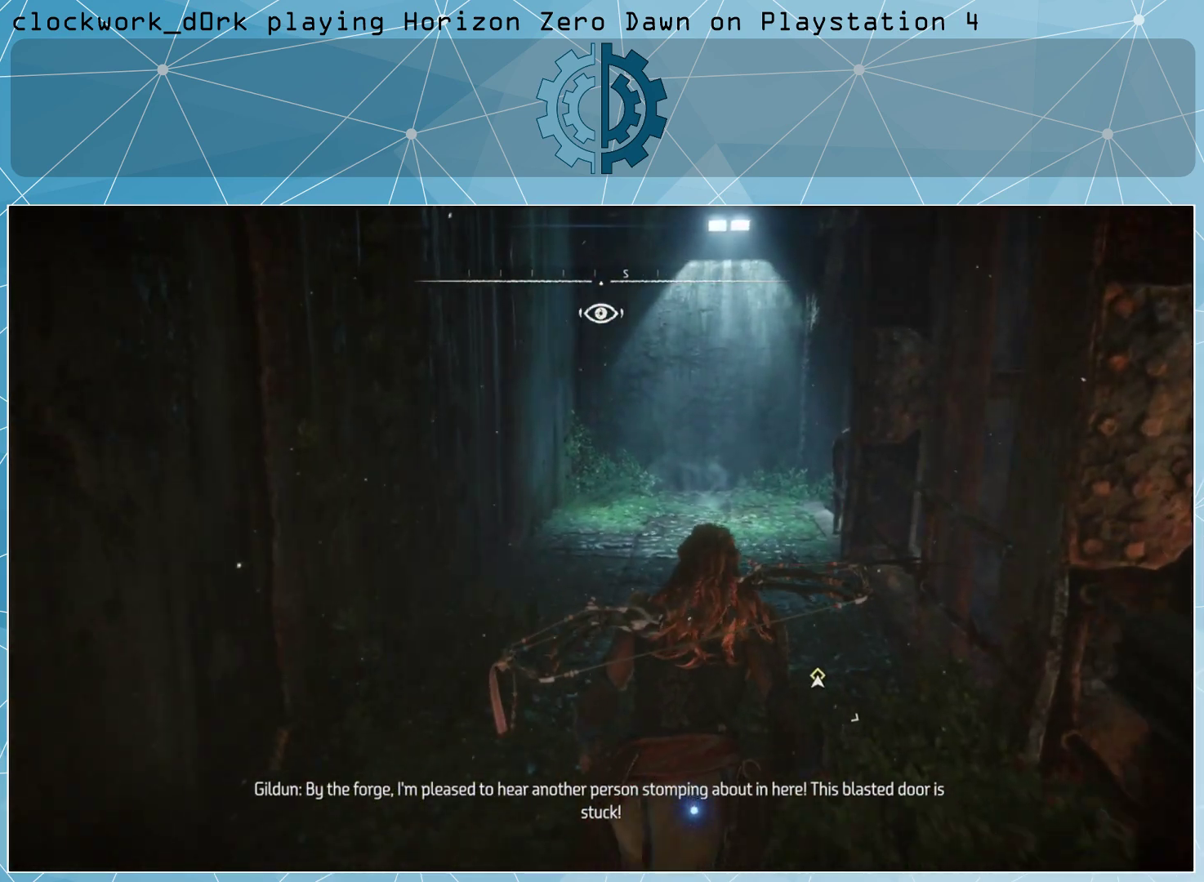
{"buttons": [], "left_stick": "up", "right_stick": "center", "events": [[233, "right_stick", "right"], [433, "right_stick", "center"]]}
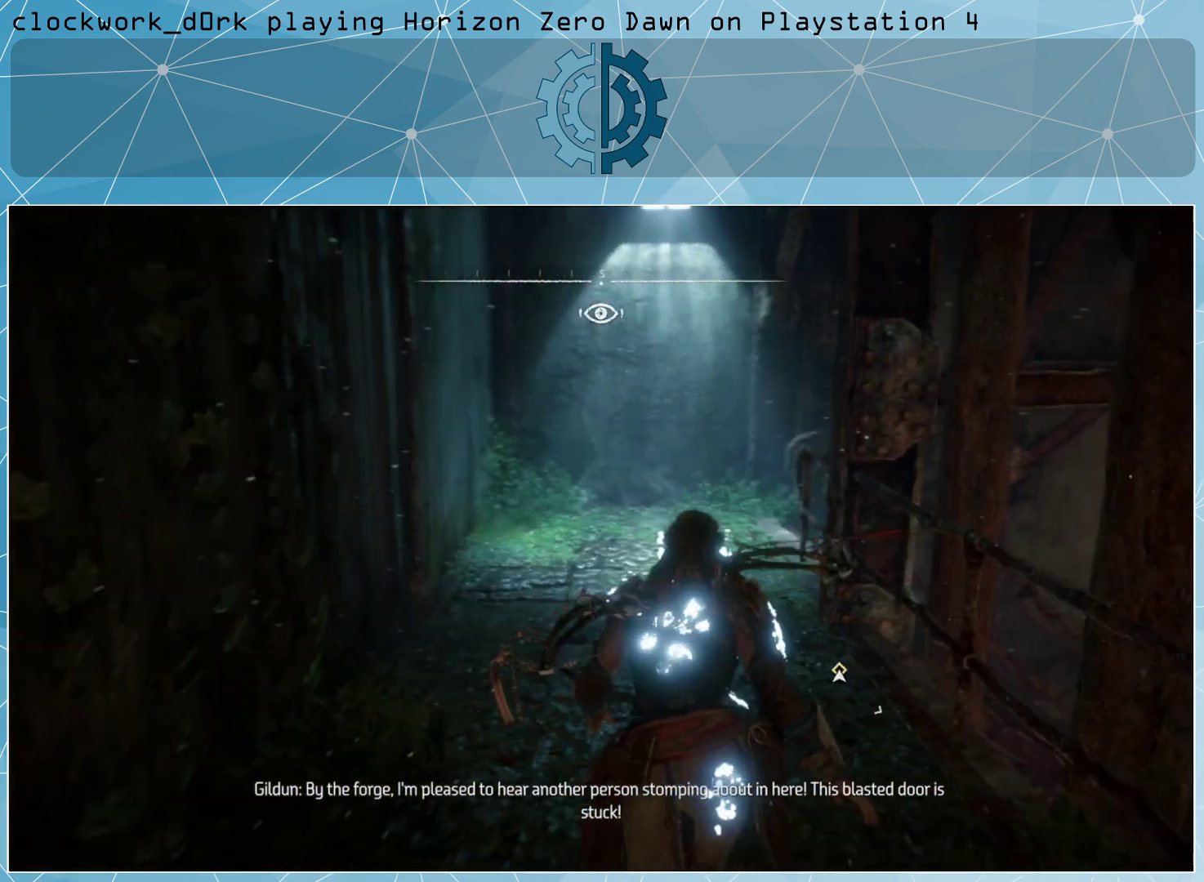
{"buttons": [], "left_stick": "up", "right_stick": "center", "events": []}
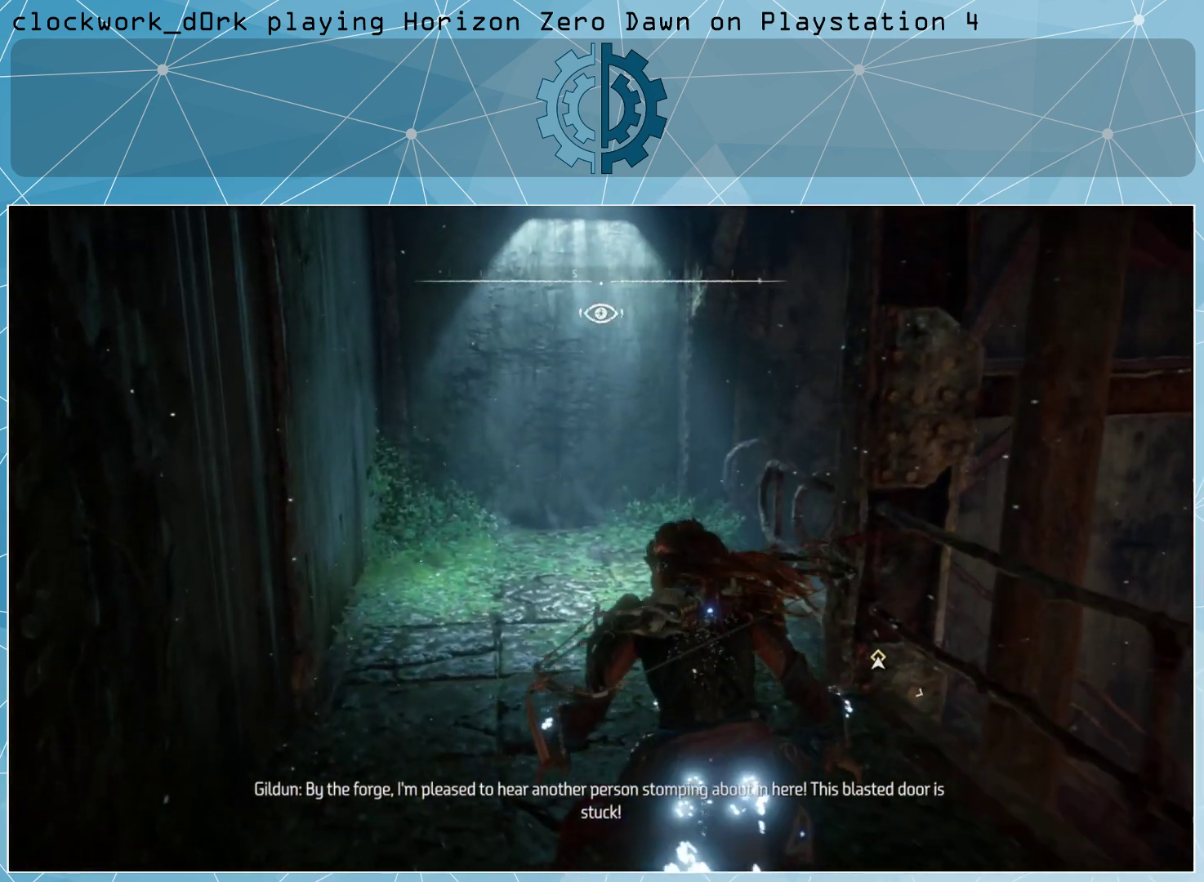
{"buttons": [], "left_stick": "up-left", "right_stick": "center", "events": [[200, "right_stick", "right"], [433, "right_stick", "center"], [467, "left_stick", "up-left"]]}
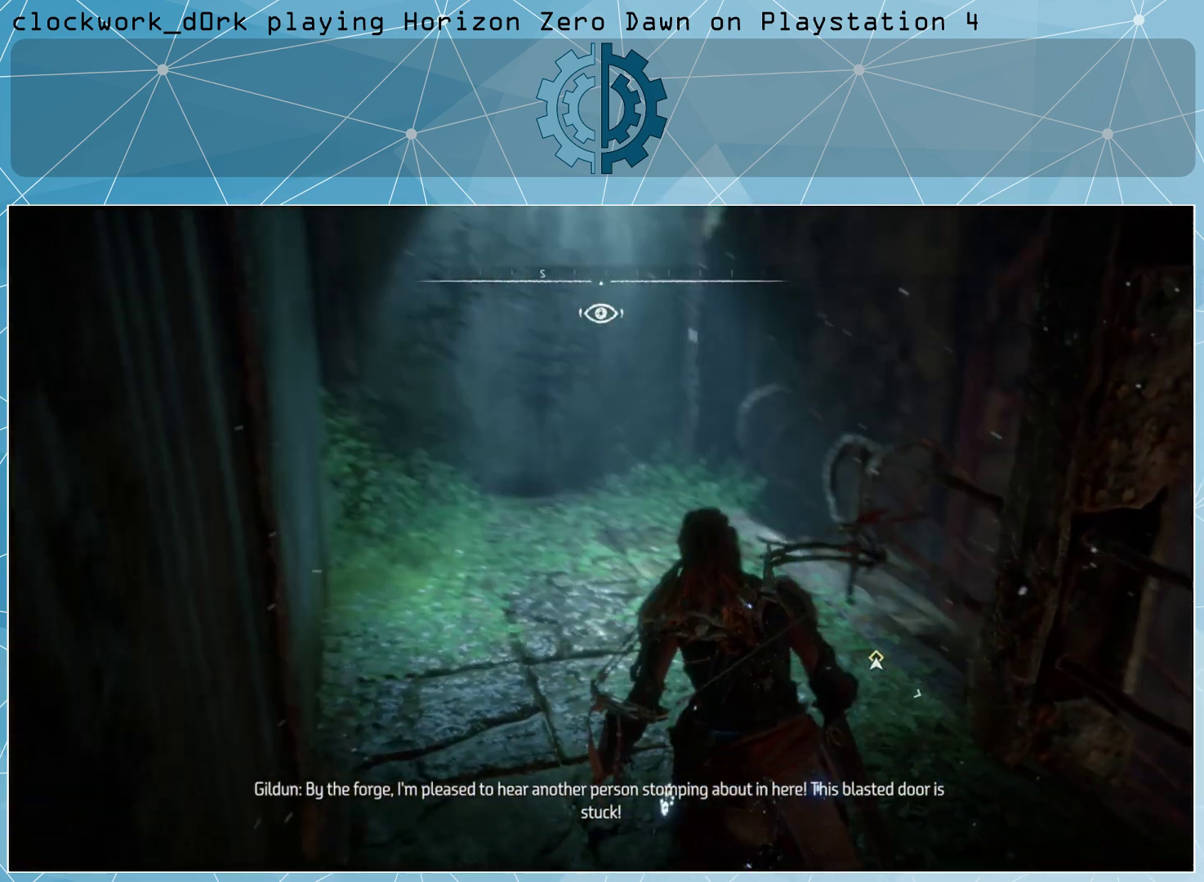
{"buttons": [], "left_stick": "up-left", "right_stick": "down-right", "events": [[200, "right_stick", "down-right"], [400, "right_stick", "center"], [467, "right_stick", "down-right"]]}
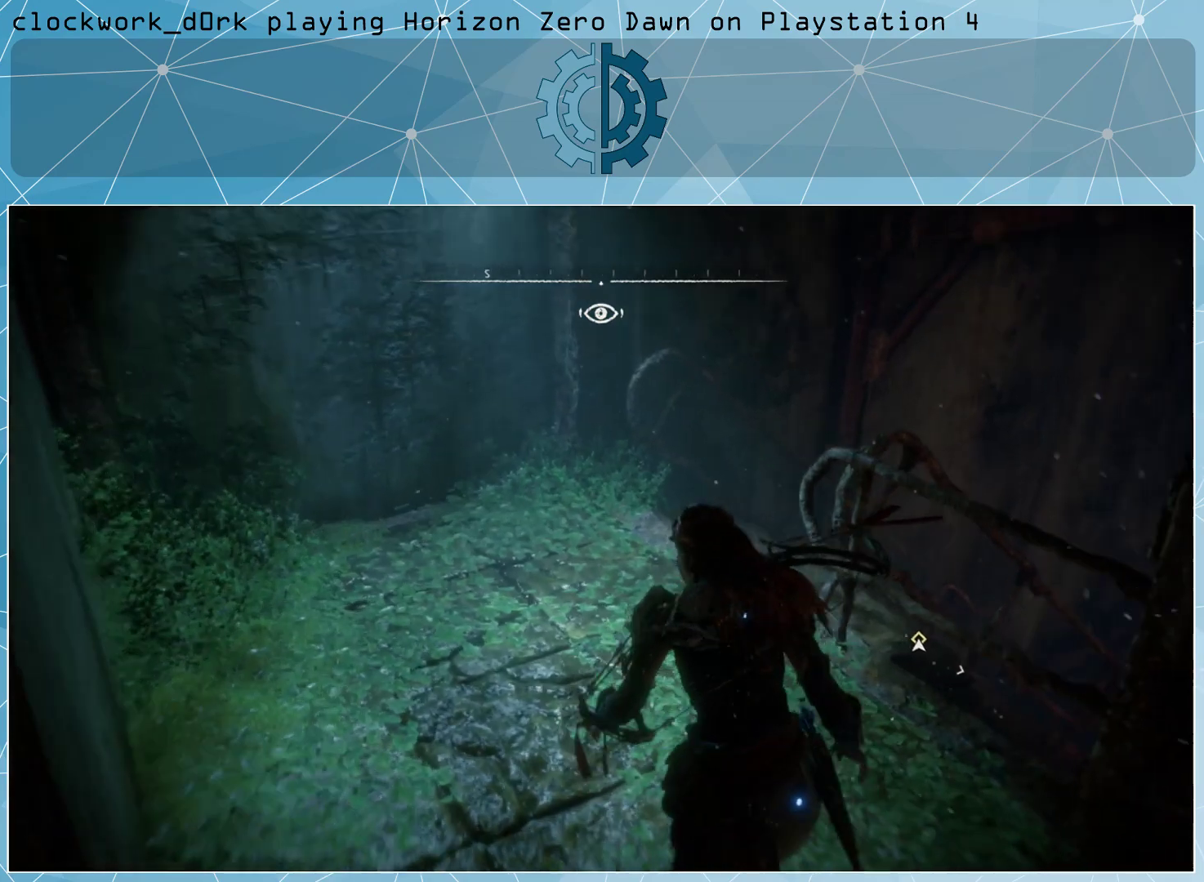
{"buttons": [], "left_stick": "up", "right_stick": "center", "events": [[333, "left_stick", "up"], [433, "right_stick", "center"]]}
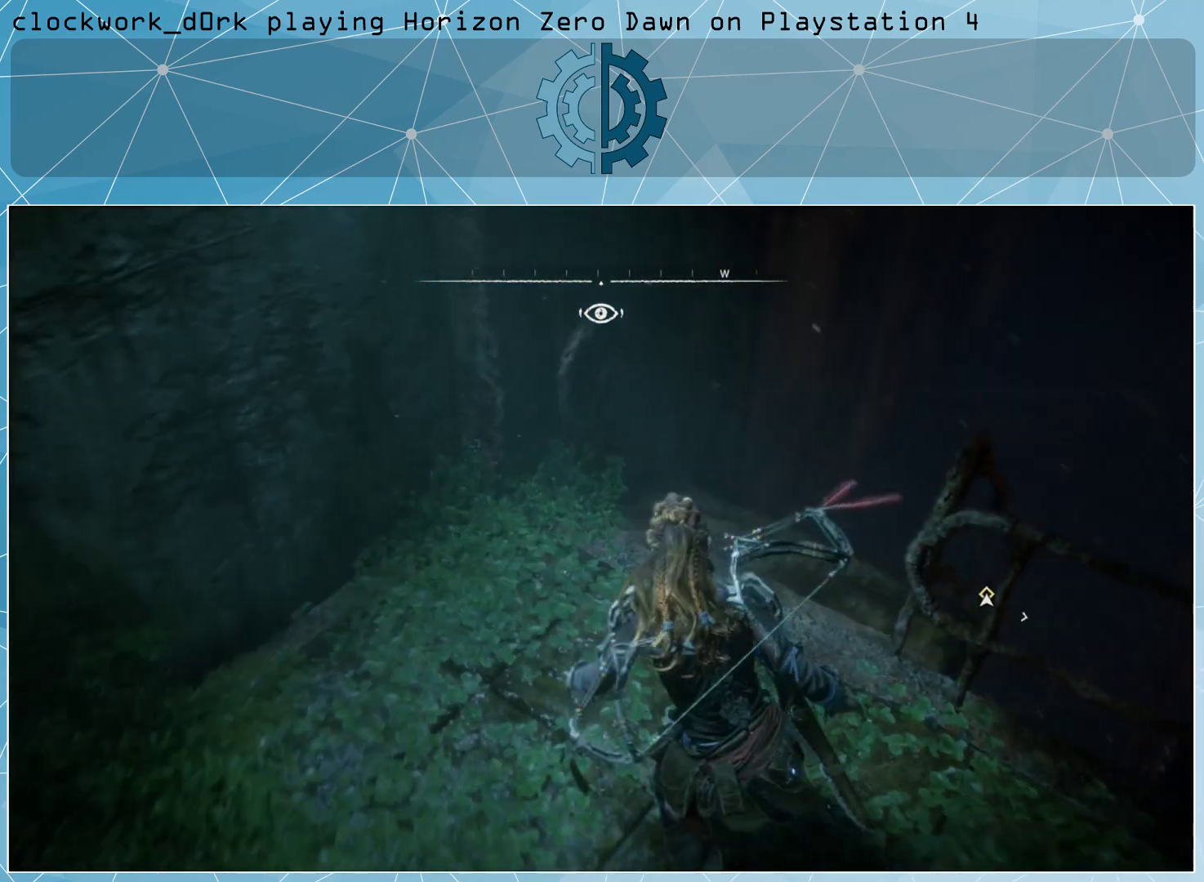
{"buttons": [], "left_stick": "up-left", "right_stick": "up-right", "events": [[100, "right_stick", "right"], [267, "left_stick", "up-left"], [267, "right_stick", "center"], [400, "right_stick", "up-right"]]}
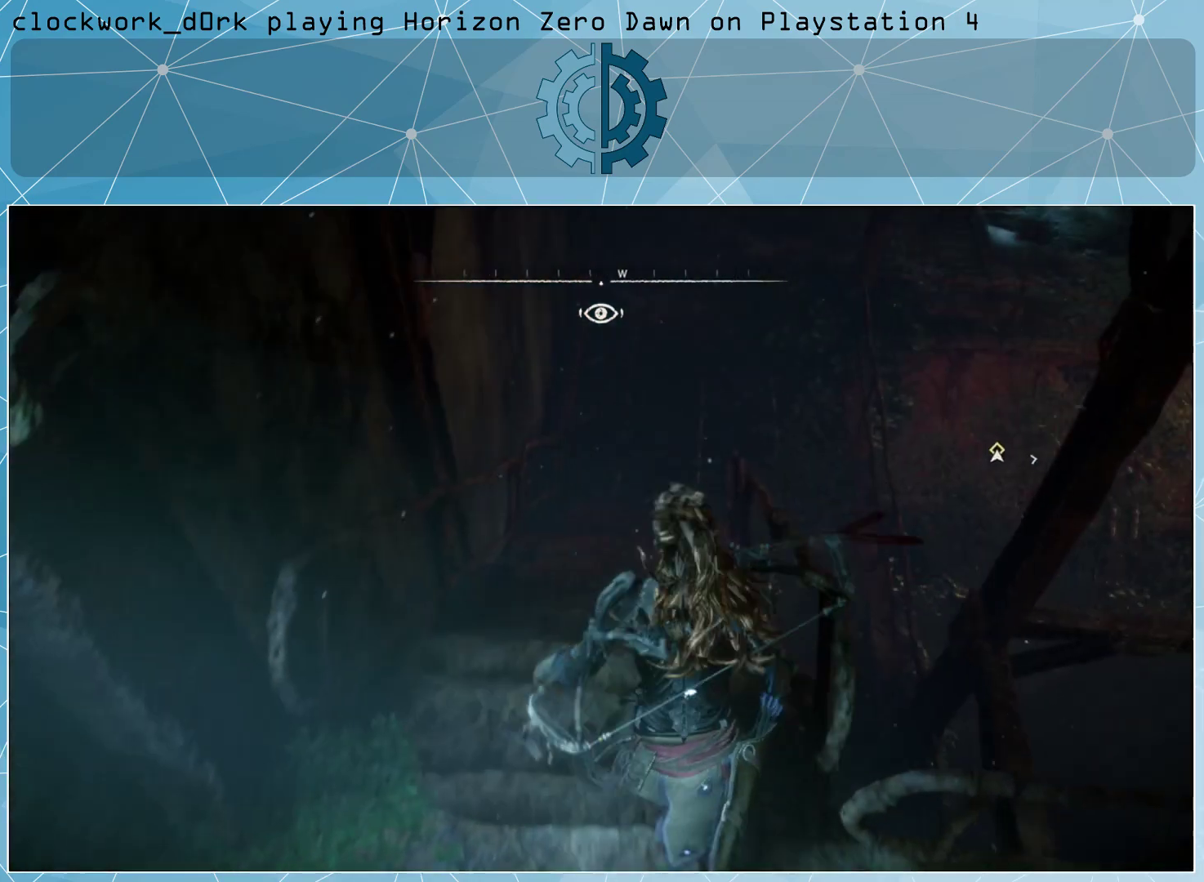
{"buttons": [], "left_stick": "up-left", "right_stick": "center", "events": [[300, "right_stick", "center"]]}
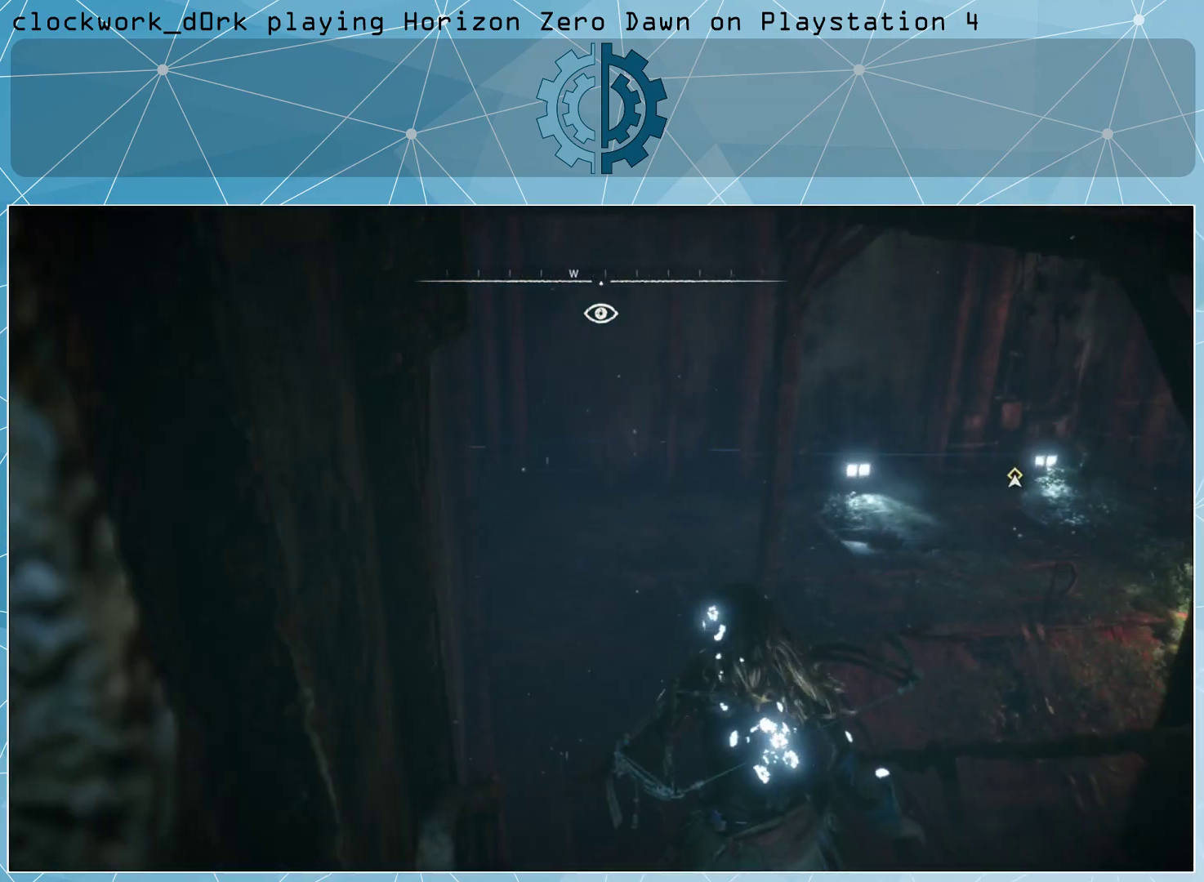
{"buttons": [], "left_stick": "up-left", "right_stick": "center", "events": []}
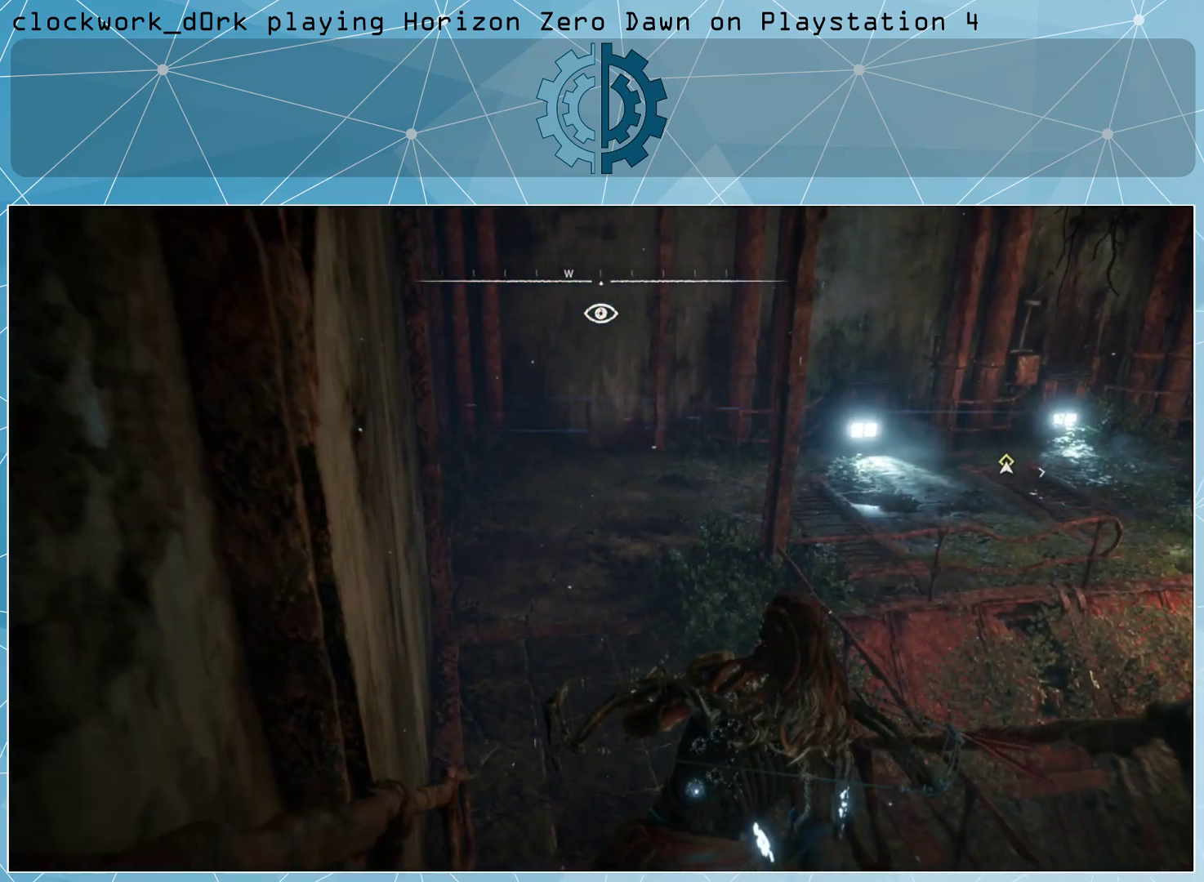
{"buttons": [], "left_stick": "up-left", "right_stick": "center", "events": [[33, "right_stick", "up"], [167, "right_stick", "center"]]}
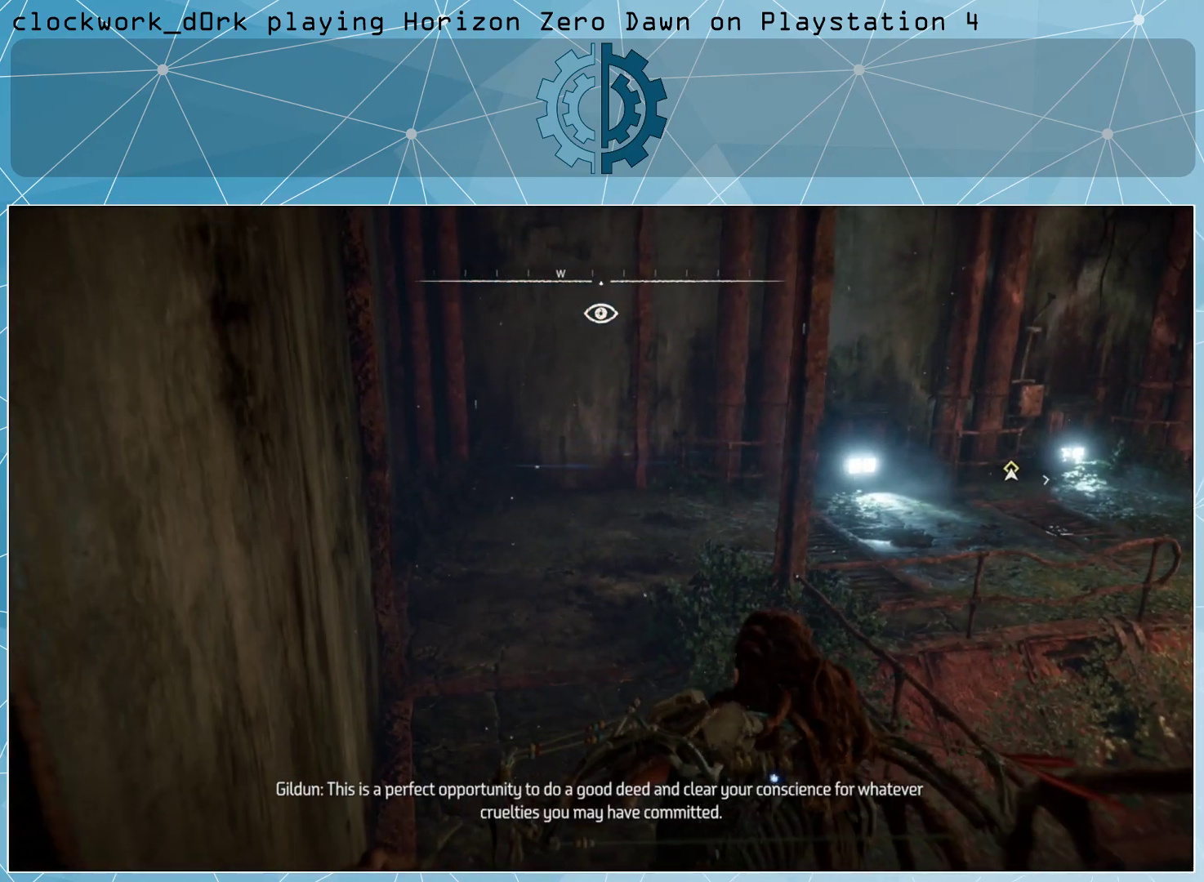
{"buttons": [], "left_stick": "up-left", "right_stick": "center", "events": []}
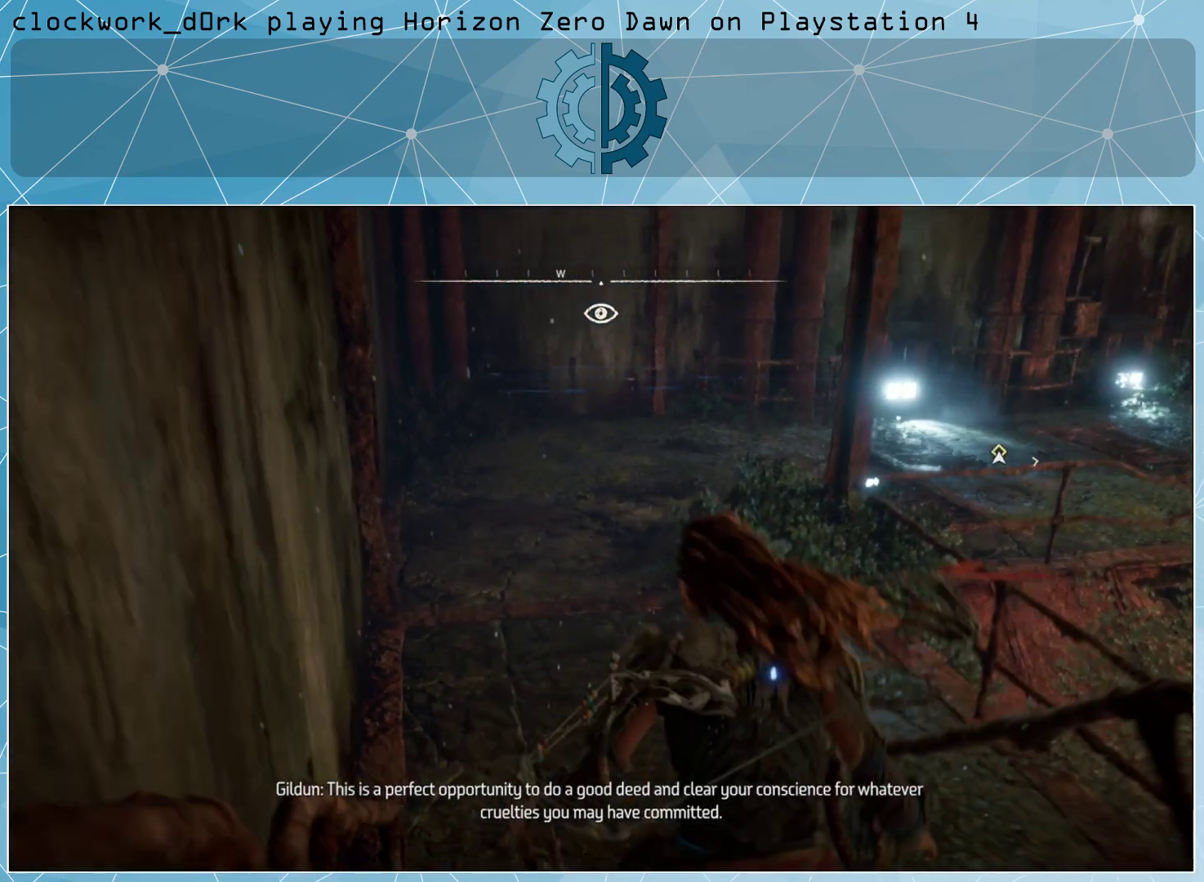
{"buttons": [], "left_stick": "up-left", "right_stick": "center", "events": [[133, "right_stick", "up"], [267, "right_stick", "center"]]}
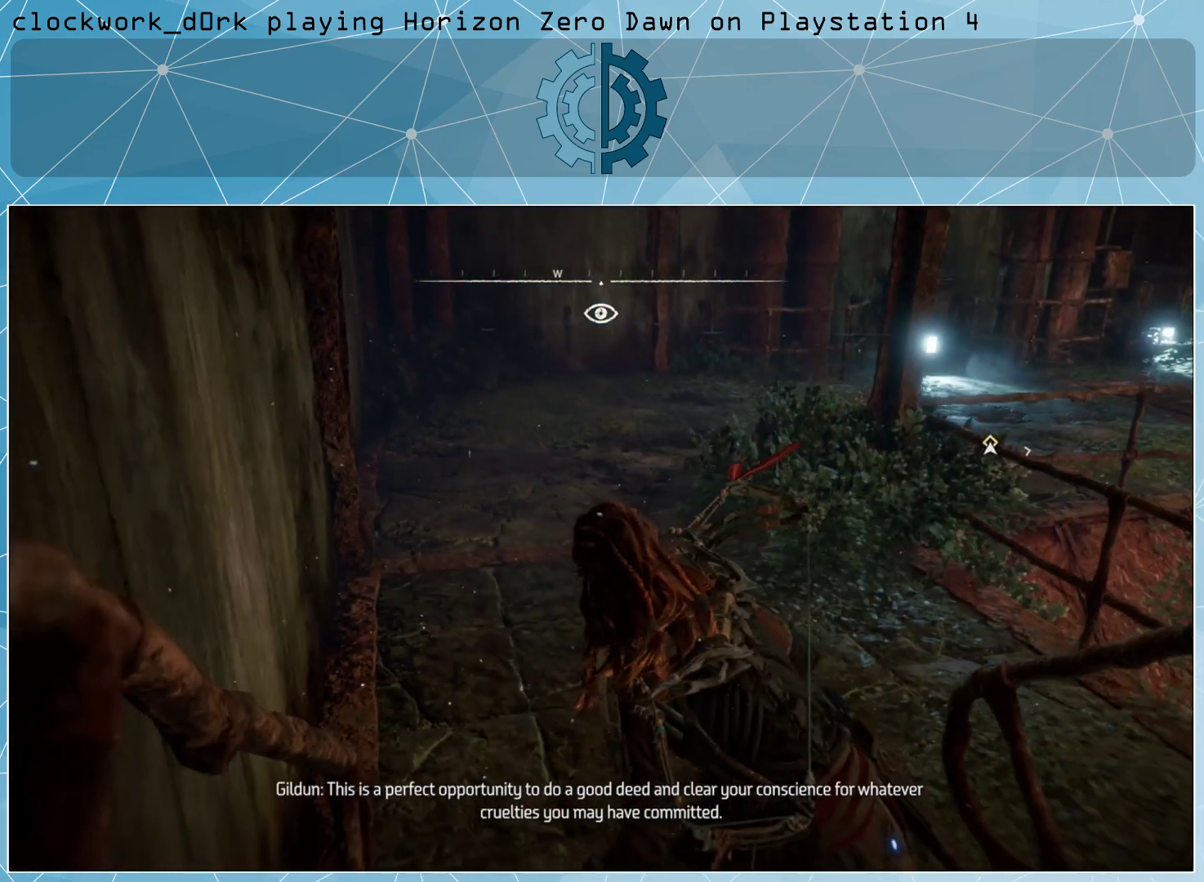
{"buttons": [], "left_stick": "up-left", "right_stick": "center", "events": []}
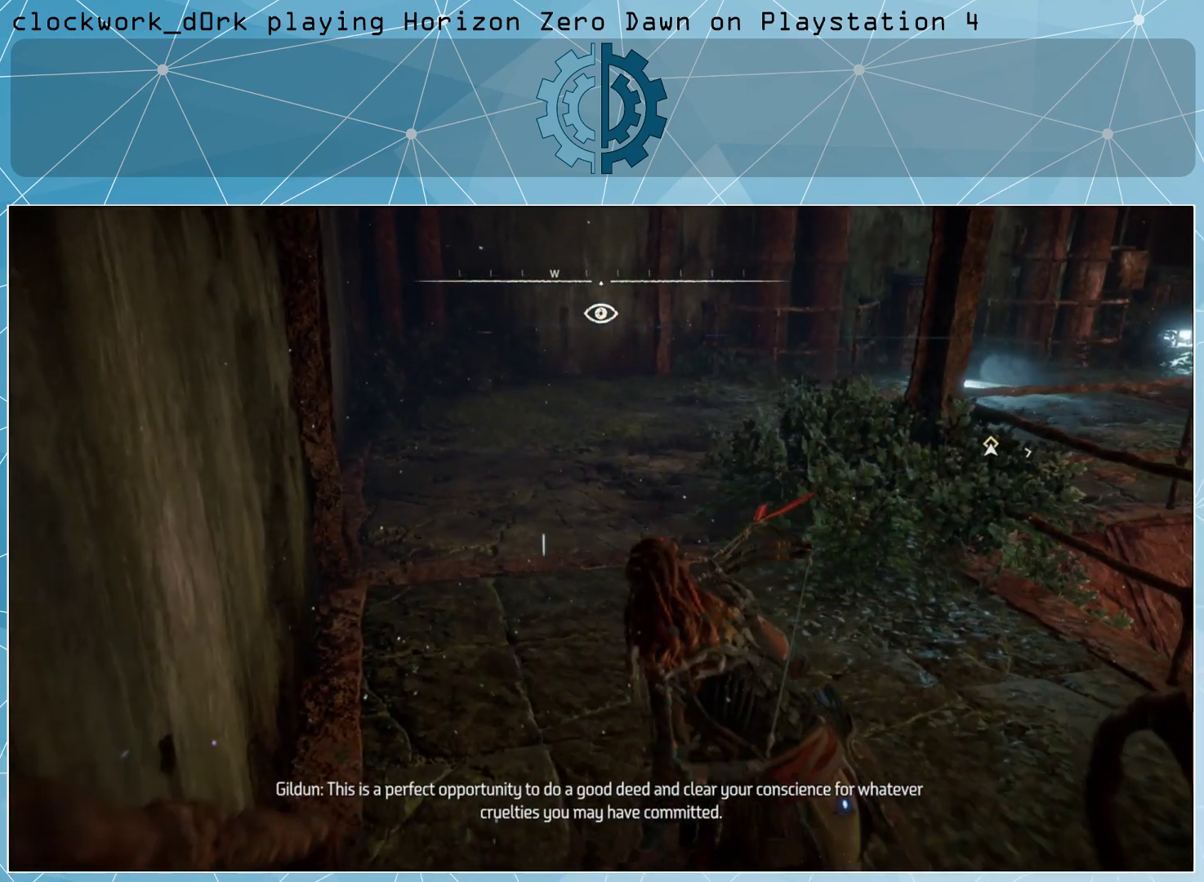
{"buttons": [], "left_stick": "up-left", "right_stick": "right", "events": [[467, "right_stick", "right"]]}
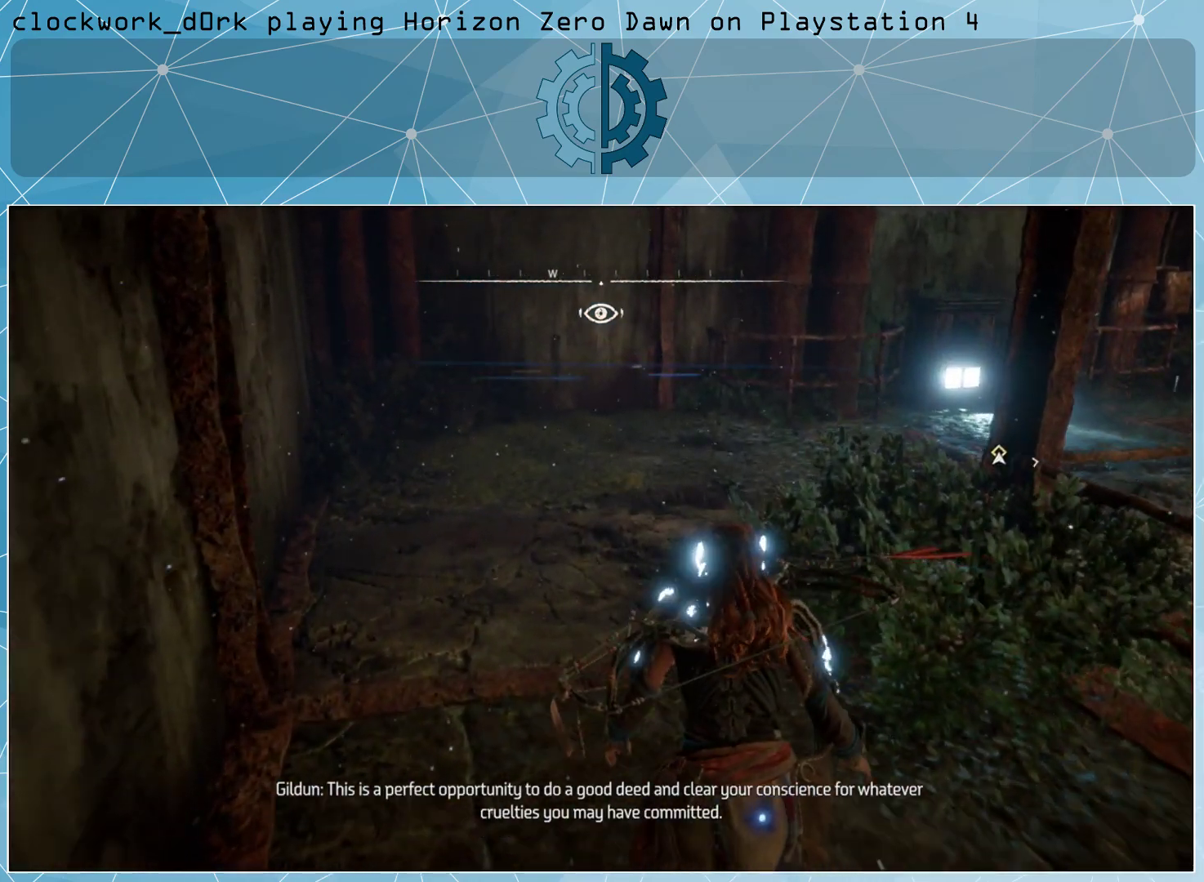
{"buttons": [], "left_stick": "up-left", "right_stick": "right", "events": [[200, "right_stick", "center"], [333, "right_stick", "right"]]}
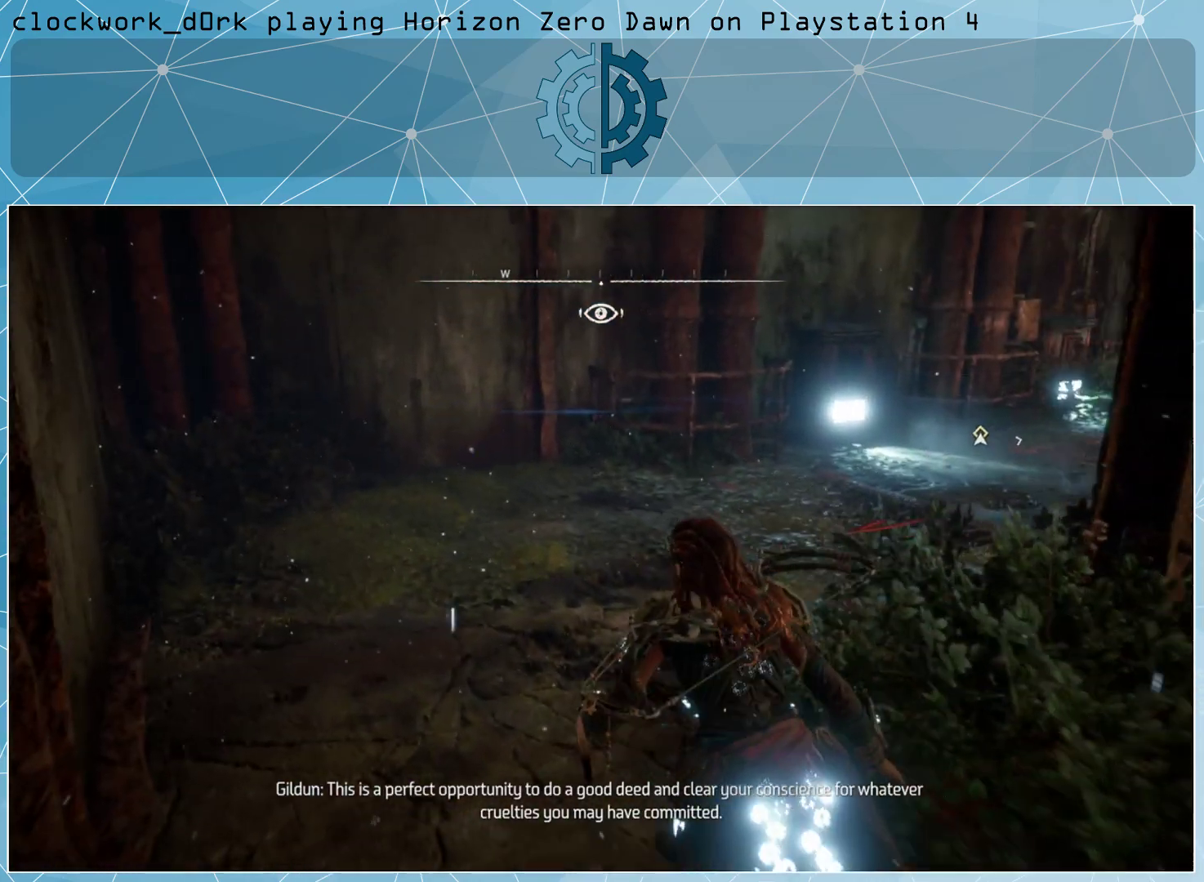
{"buttons": [], "left_stick": "up-left", "right_stick": "center", "events": [[67, "right_stick", "center"], [133, "right_stick", "right"], [300, "right_stick", "center"]]}
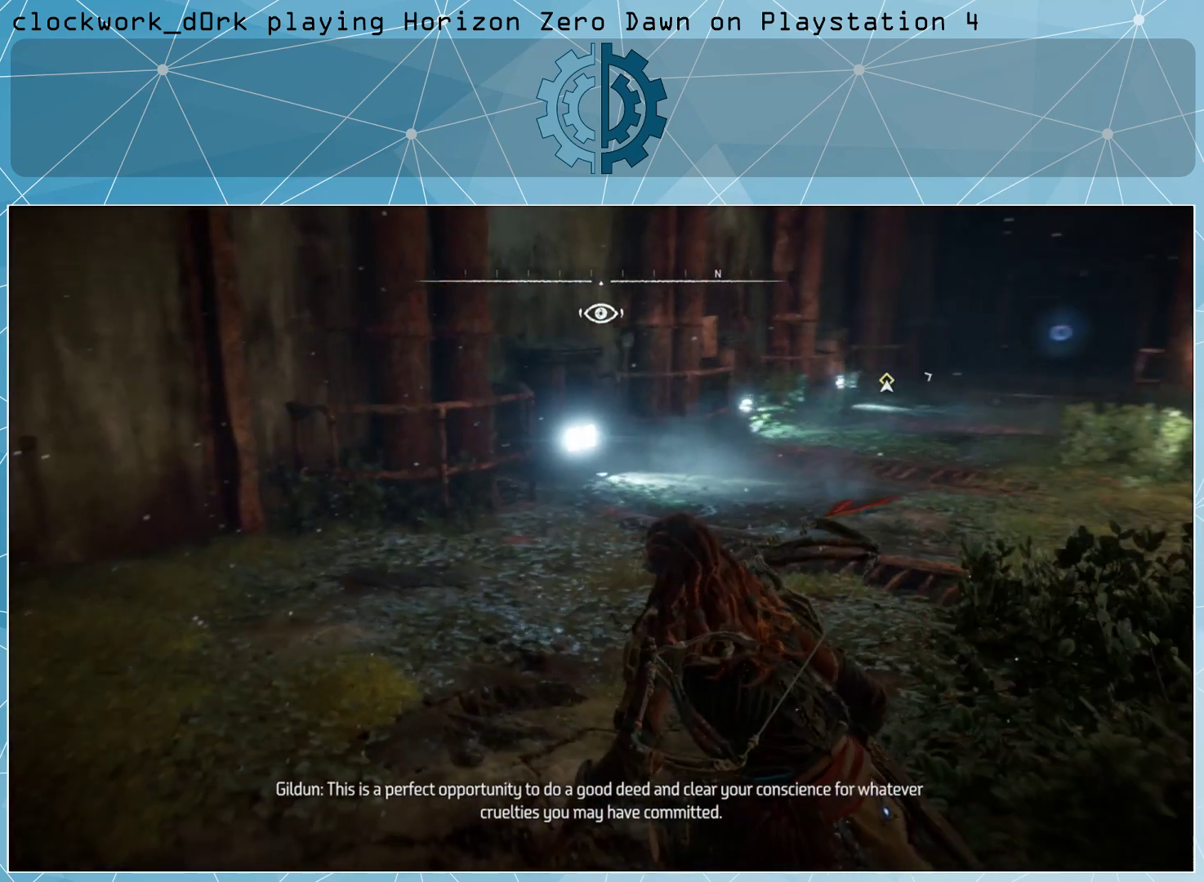
{"buttons": [], "left_stick": "center", "right_stick": "center", "events": [[167, "left_stick", "center"]]}
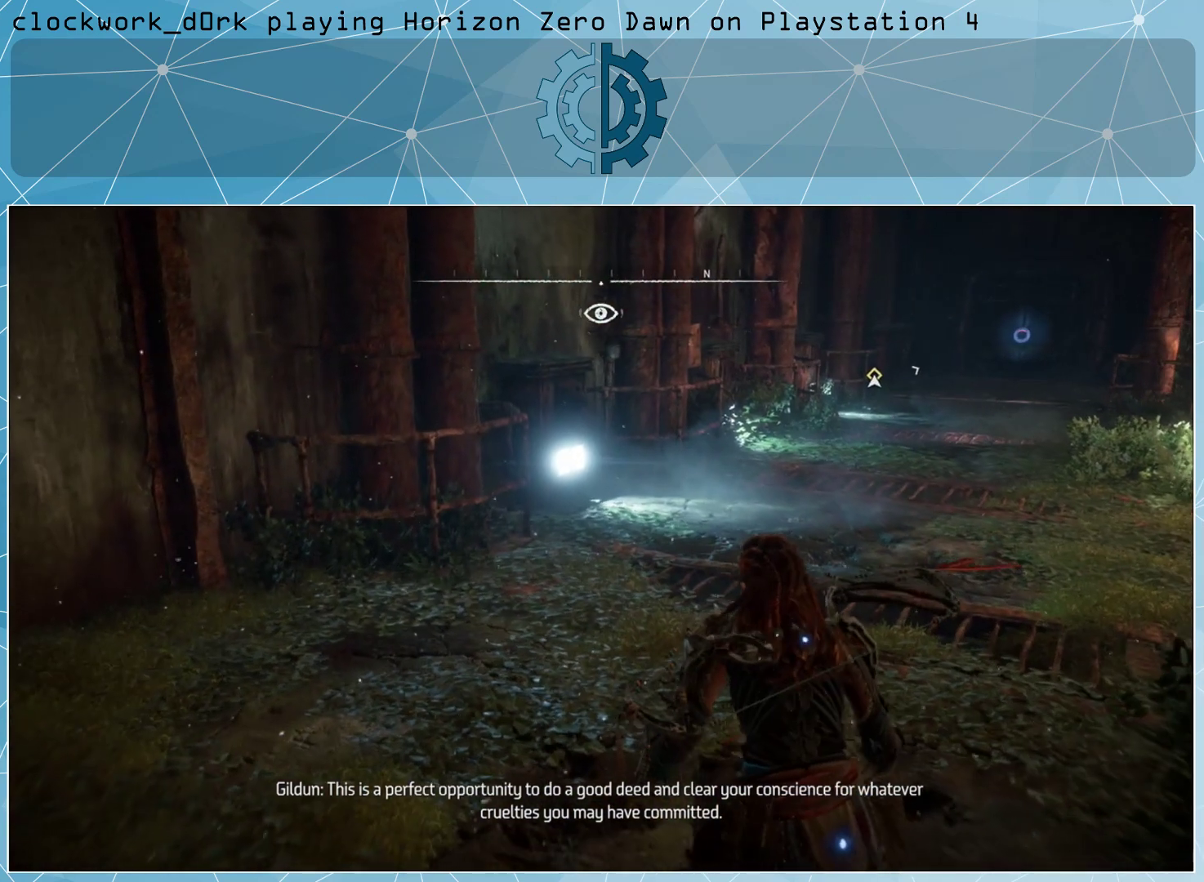
{"buttons": [], "left_stick": "center", "right_stick": "center", "events": []}